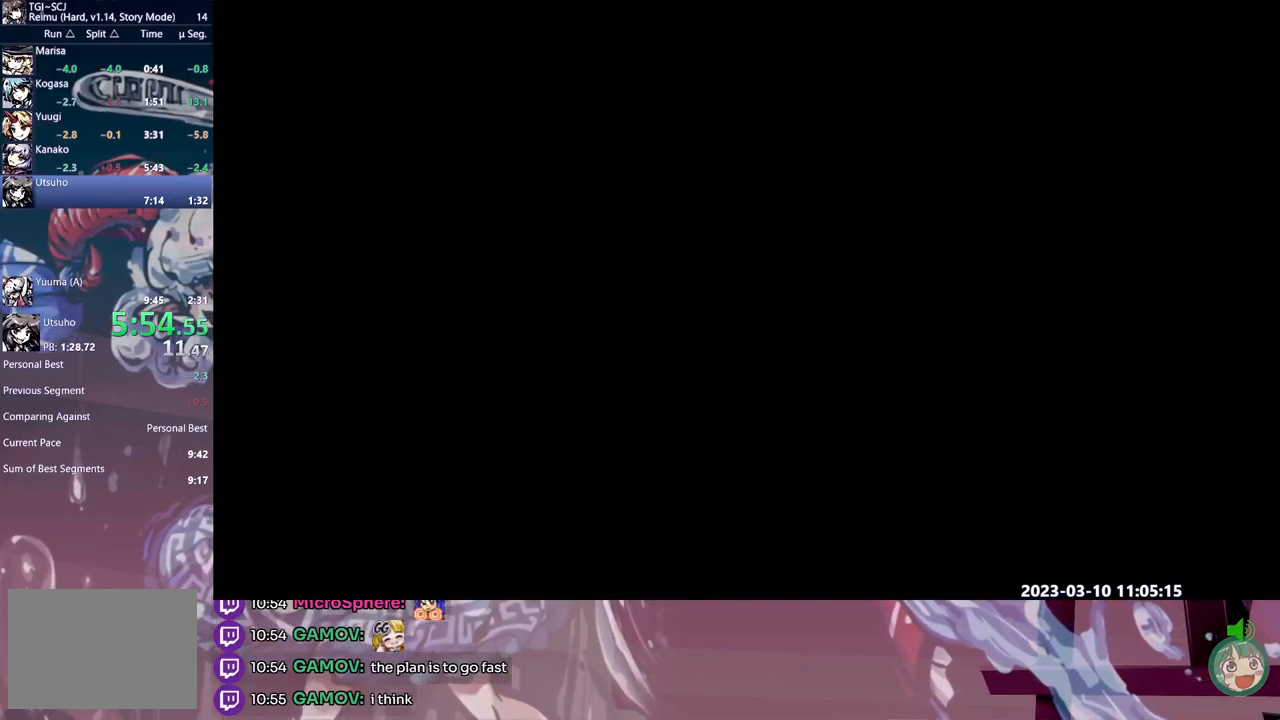
Gameplay with a controller (Xbox layout); each line is a JSON object with the inputs held at the frame after it (dt_ms = milliseconds from this image to that frame). "events" lists button and stick changes between this image and that frame as [ms after this image, input, new state], when the widget could be followed in between. Not read: A L2 L3 R1 R2 R3 SELECT START X.
{"dt_ms": 500, "buttons": ["L1", "DPAD_RIGHT"]}
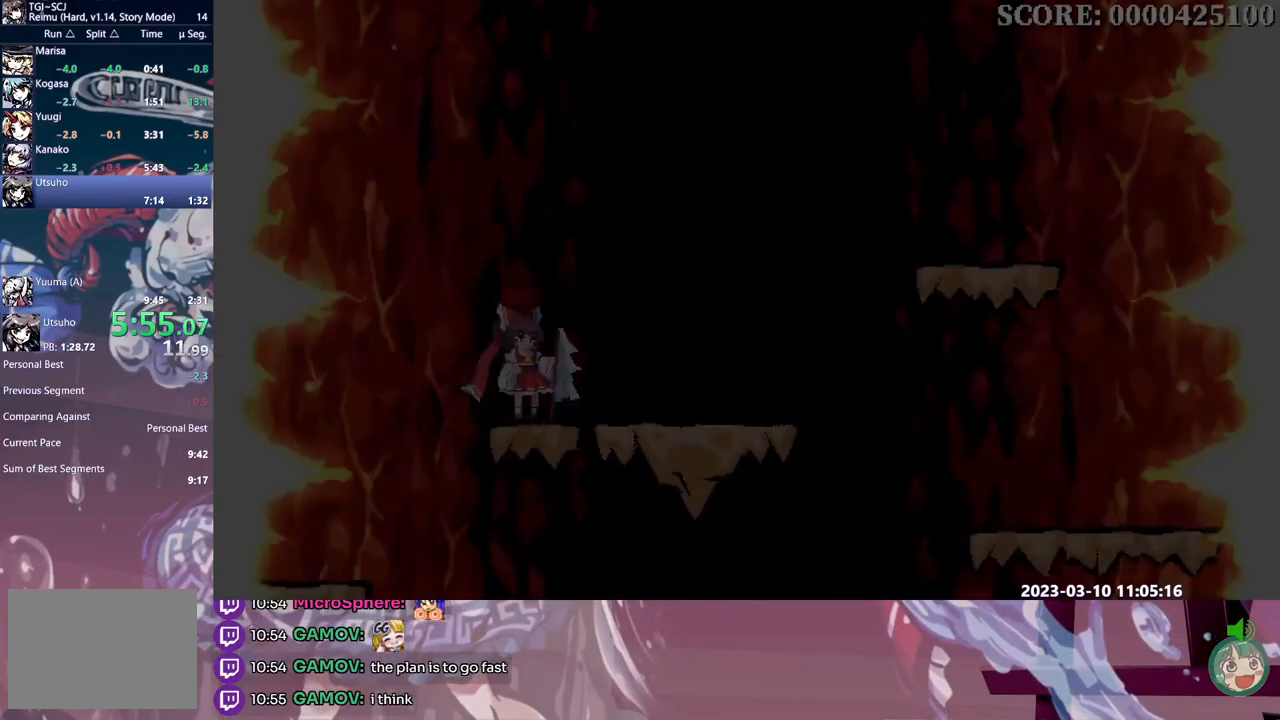
{"dt_ms": 500, "buttons": ["L1", "DPAD_RIGHT"], "events": []}
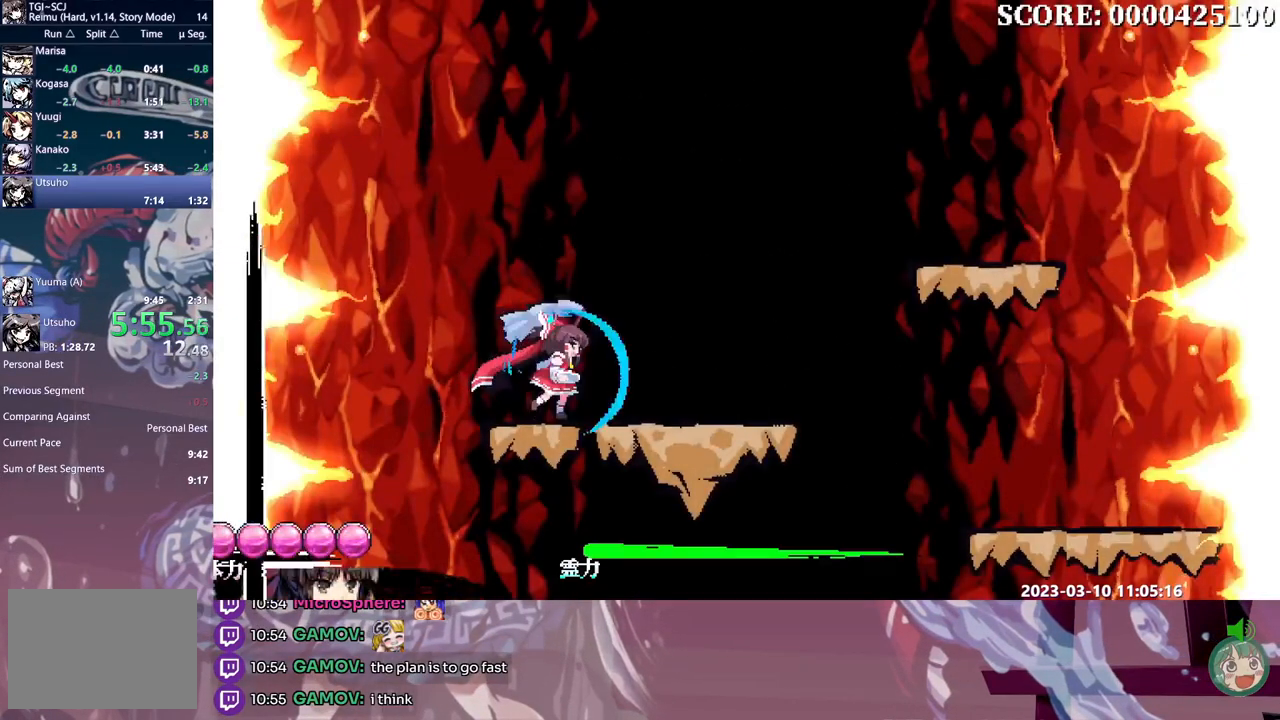
{"dt_ms": 1000, "buttons": ["L1", "DPAD_RIGHT"]}
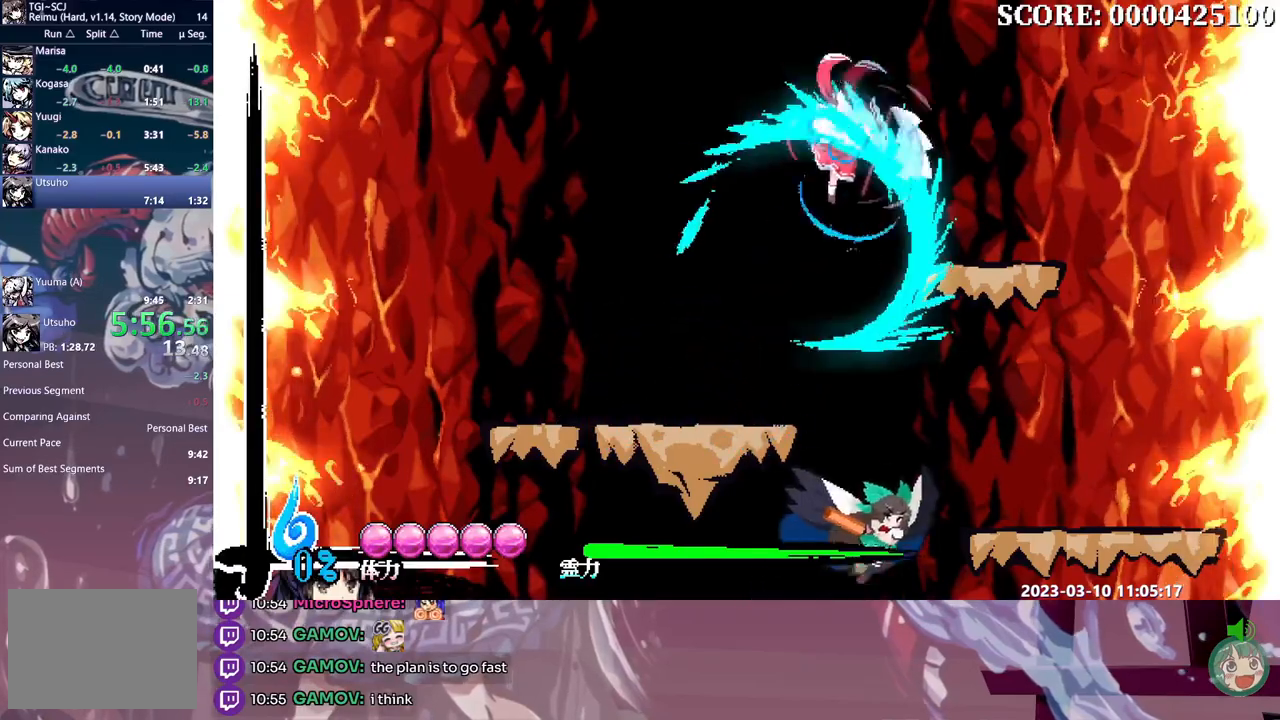
{"dt_ms": 500, "buttons": ["L1", "DPAD_RIGHT"], "events": []}
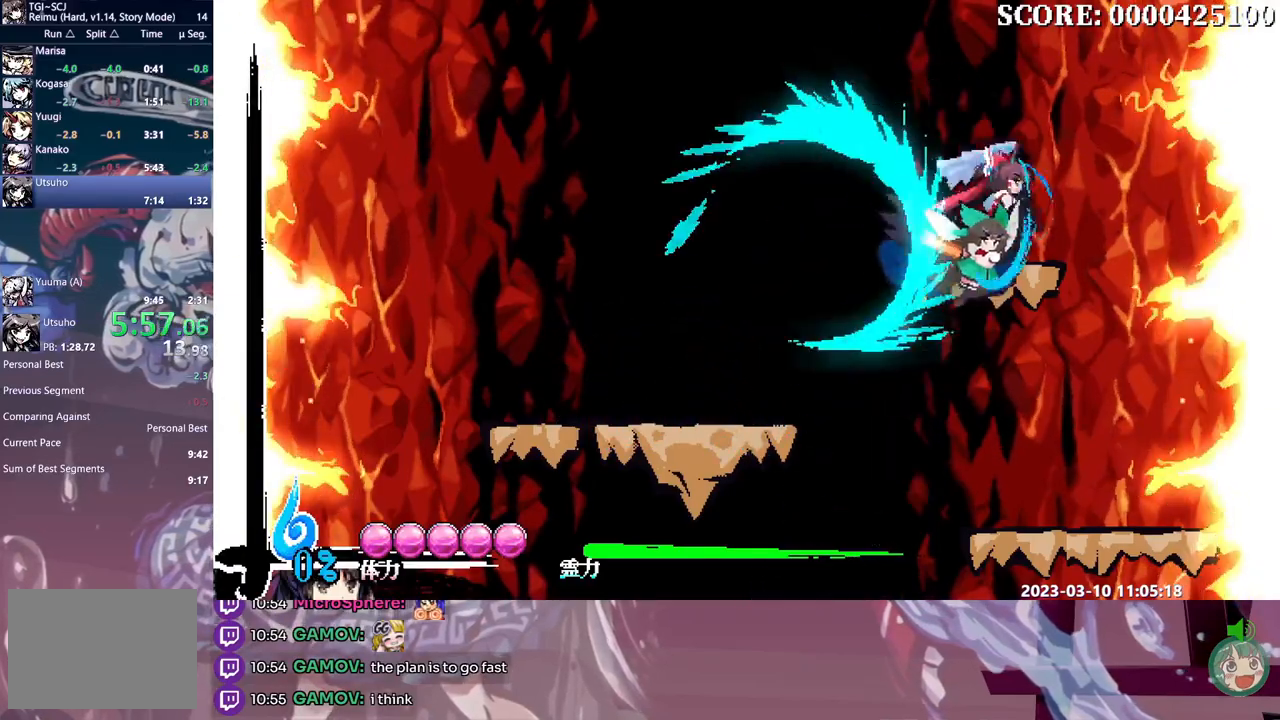
{"dt_ms": 500, "buttons": ["Y", "L1", "DPAD_DOWN"], "events": [[50, "DPAD_RIGHT", "up"], [67, "DPAD_UP", "down"], [117, "B", "down"], [200, "B", "up"], [267, "DPAD_UP", "up"], [317, "DPAD_DOWN", "down"], [350, "Y", "down"], [433, "Y", "up"], [500, "Y", "down"]]}
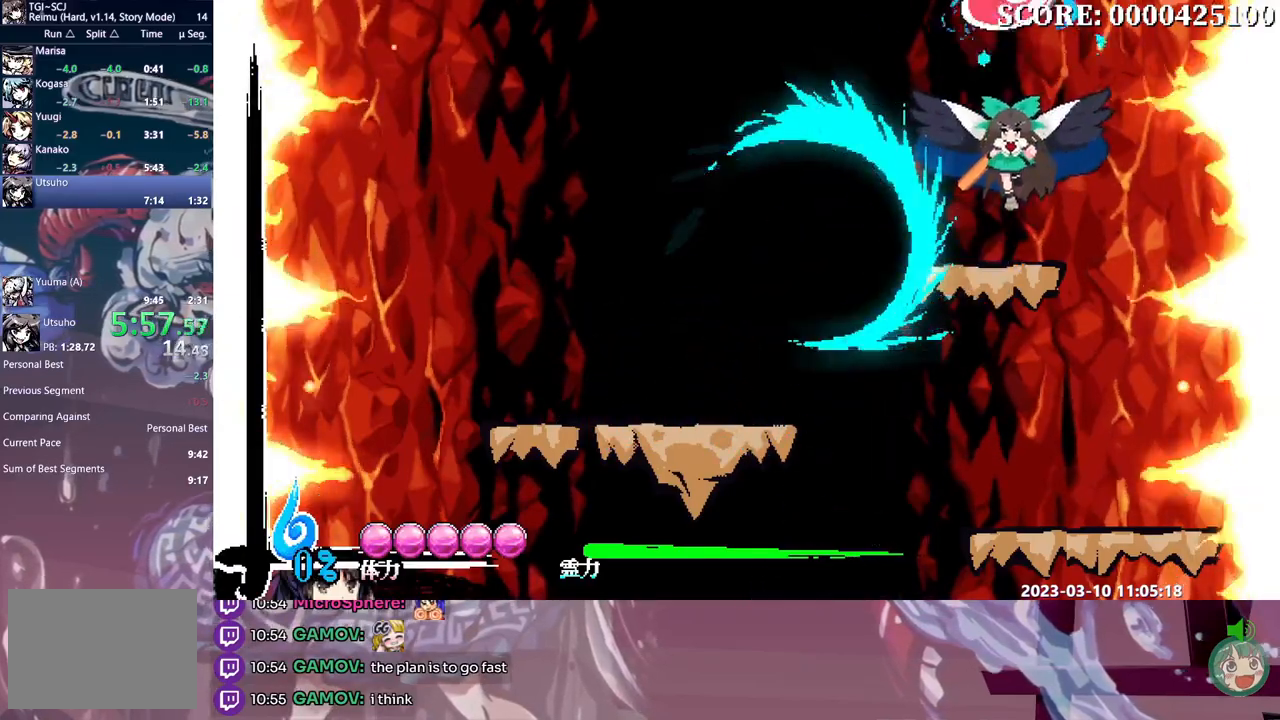
{"dt_ms": 500, "buttons": ["L1", "DPAD_UP"], "events": [[67, "Y", "up"], [133, "Y", "down"], [217, "Y", "up"], [250, "DPAD_DOWN", "up"], [350, "DPAD_UP", "down"]]}
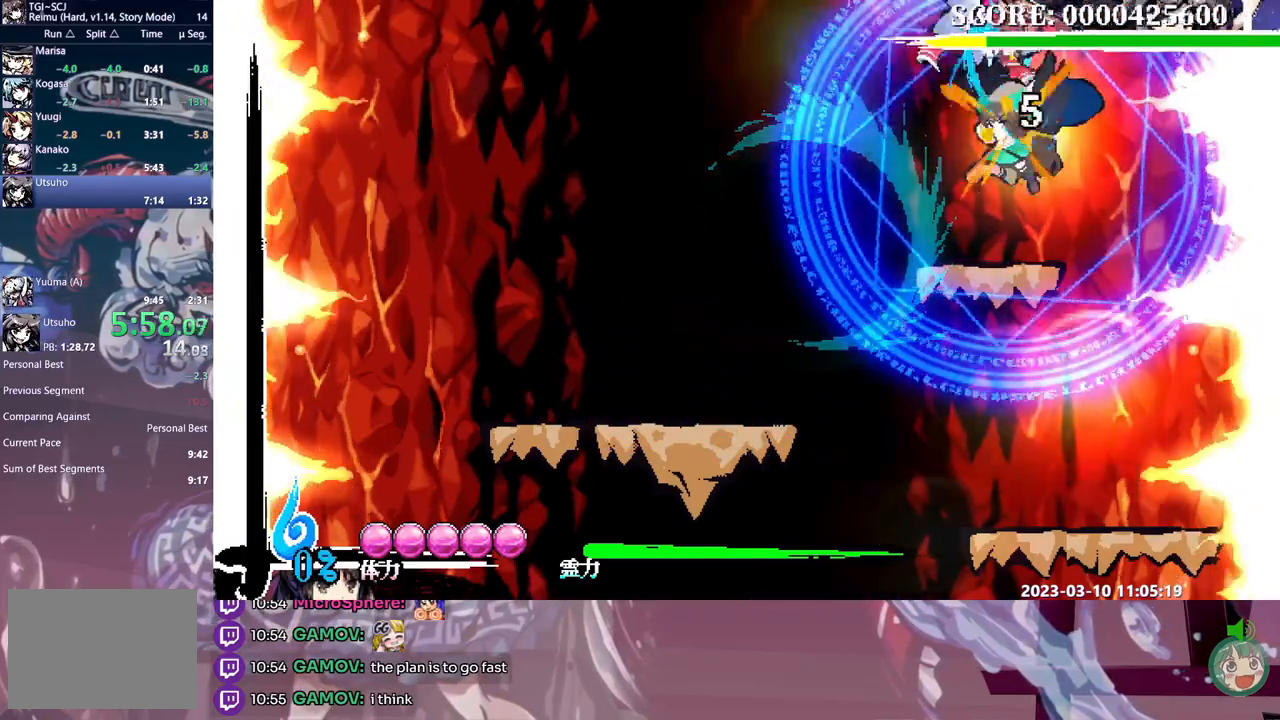
{"dt_ms": 500, "buttons": ["L1", "DPAD_UP"], "events": [[100, "B", "down"], [167, "B", "up"], [250, "B", "down"], [300, "B", "up"], [367, "B", "down"], [450, "B", "up"]]}
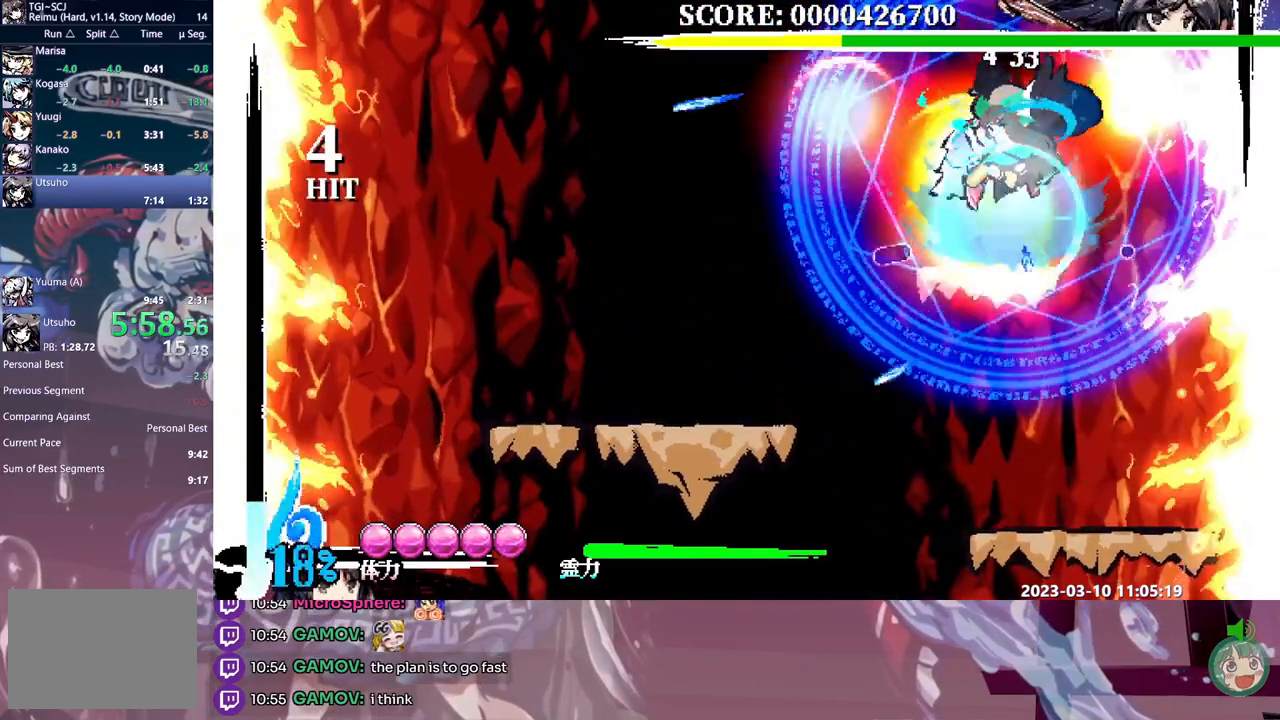
{"dt_ms": 500, "buttons": ["L1", "DPAD_DOWN"], "events": [[17, "DPAD_UP", "up"], [167, "DPAD_DOWN", "down"], [250, "Y", "down"], [317, "Y", "up"], [417, "Y", "down"], [467, "Y", "up"]]}
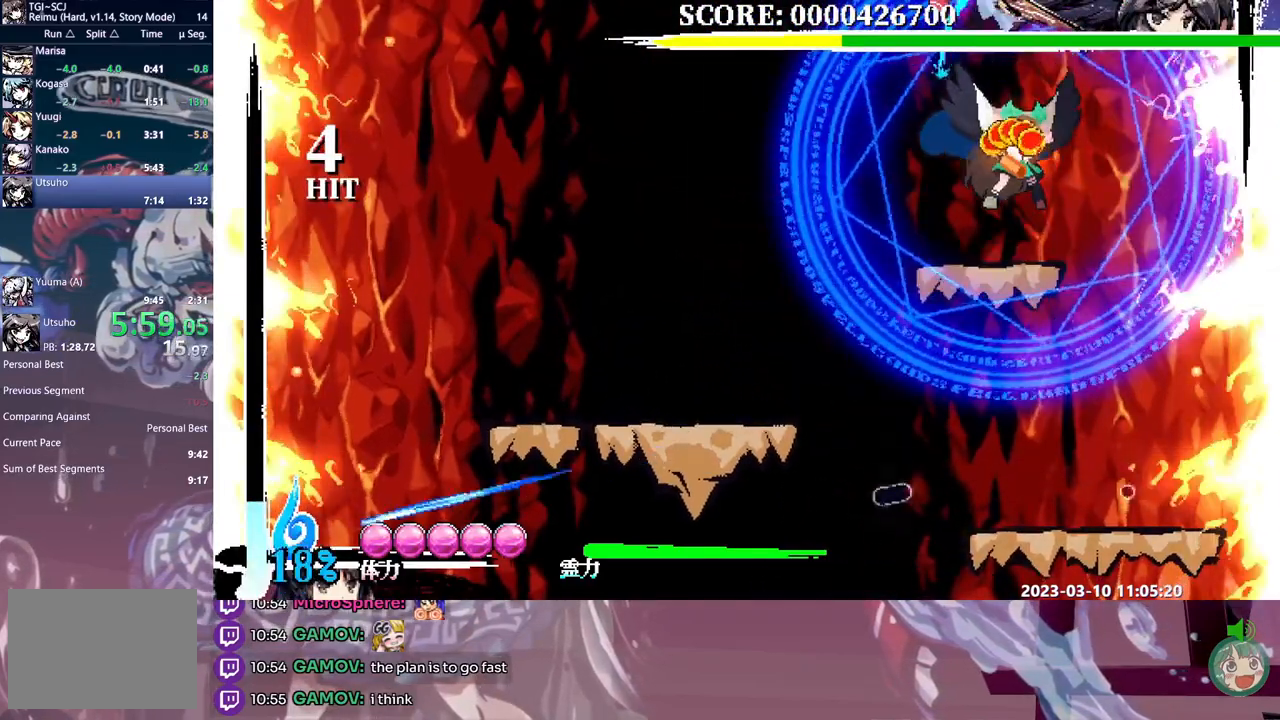
{"dt_ms": 500, "buttons": ["L1"], "events": [[50, "Y", "down"], [117, "Y", "up"], [267, "DPAD_DOWN", "up"]]}
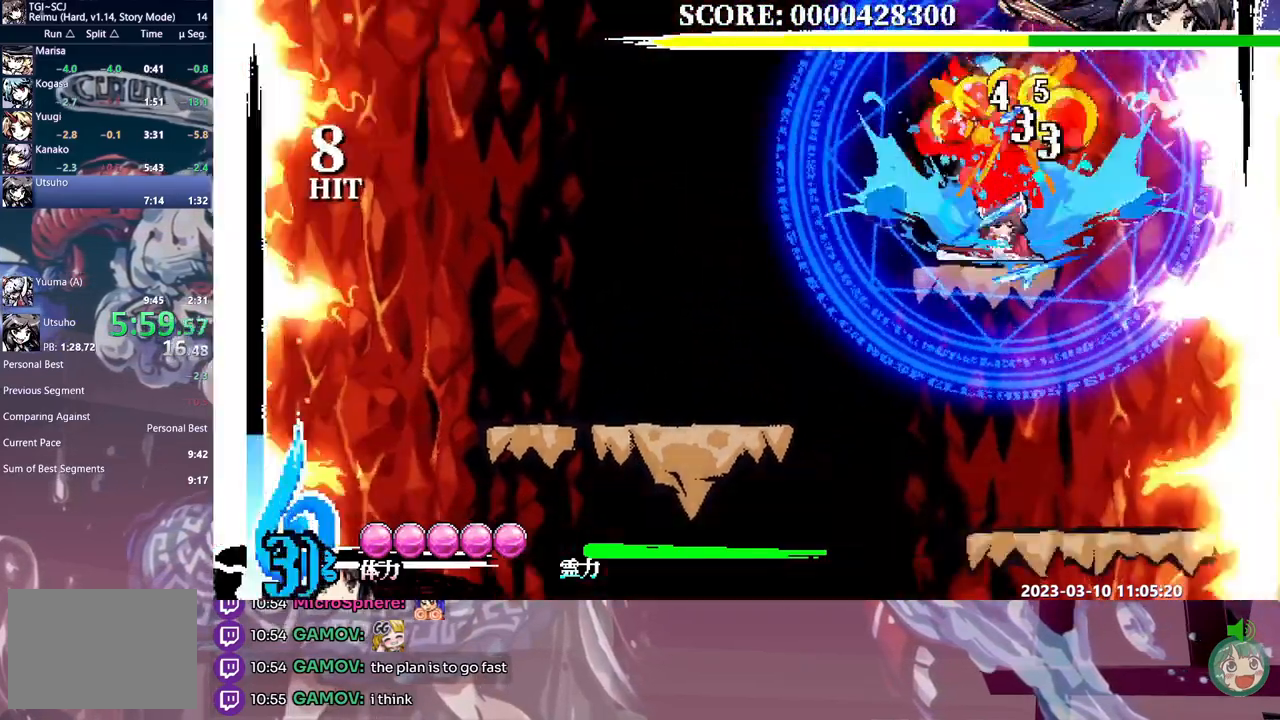
{"dt_ms": 500, "buttons": ["Y", "L1", "DPAD_DOWN"], "events": [[300, "DPAD_DOWN", "down"], [333, "Y", "down"], [417, "Y", "up"], [483, "Y", "down"]]}
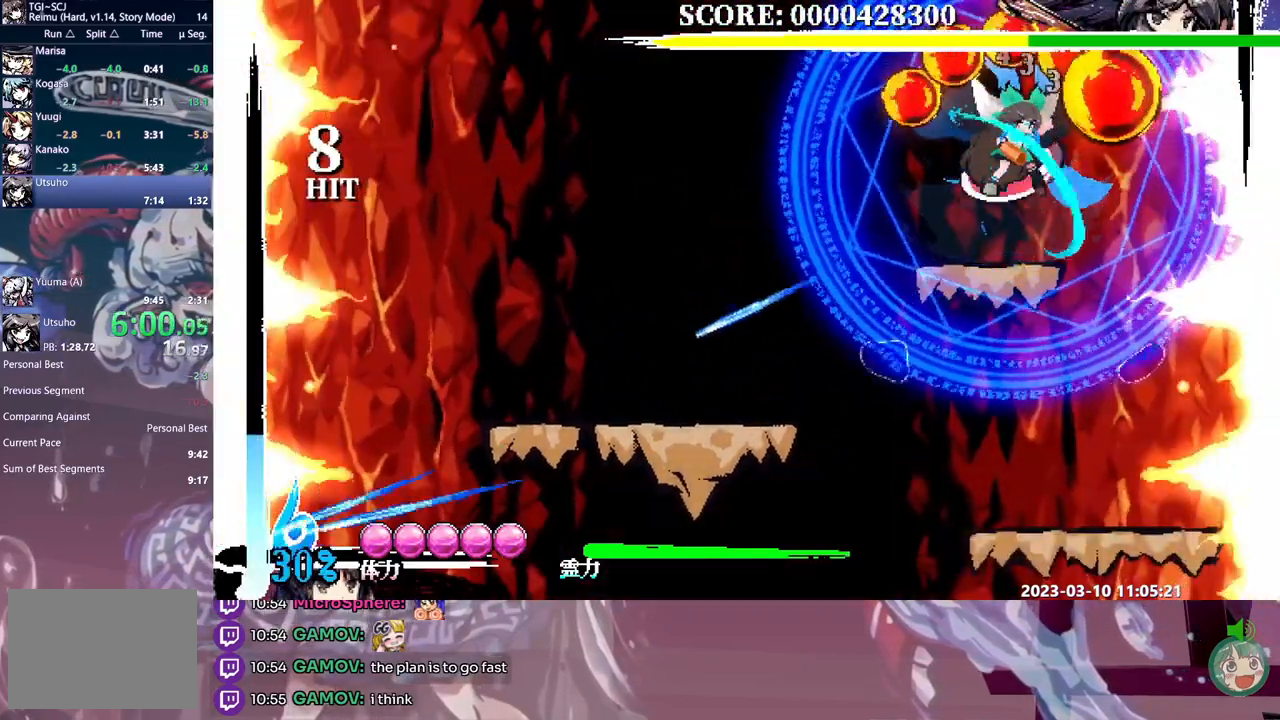
{"dt_ms": 500, "buttons": ["L1"], "events": [[50, "Y", "up"], [250, "DPAD_DOWN", "up"]]}
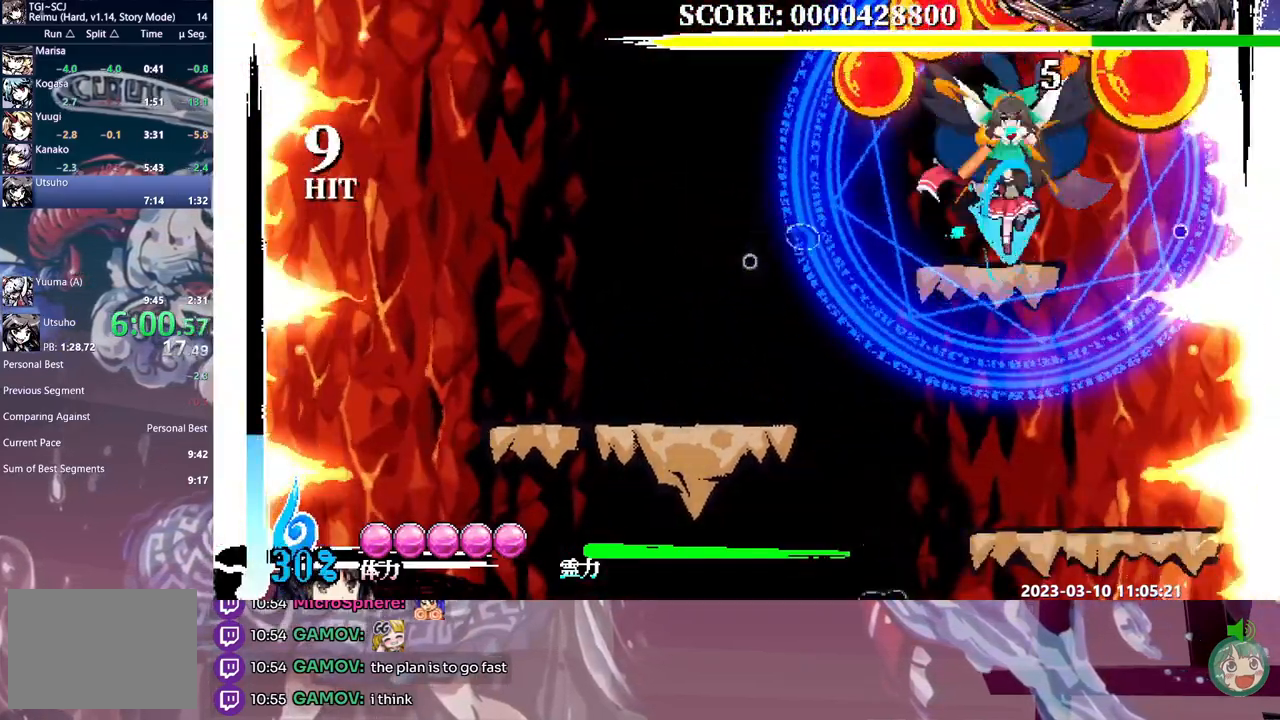
{"dt_ms": 500, "buttons": ["L1"], "events": []}
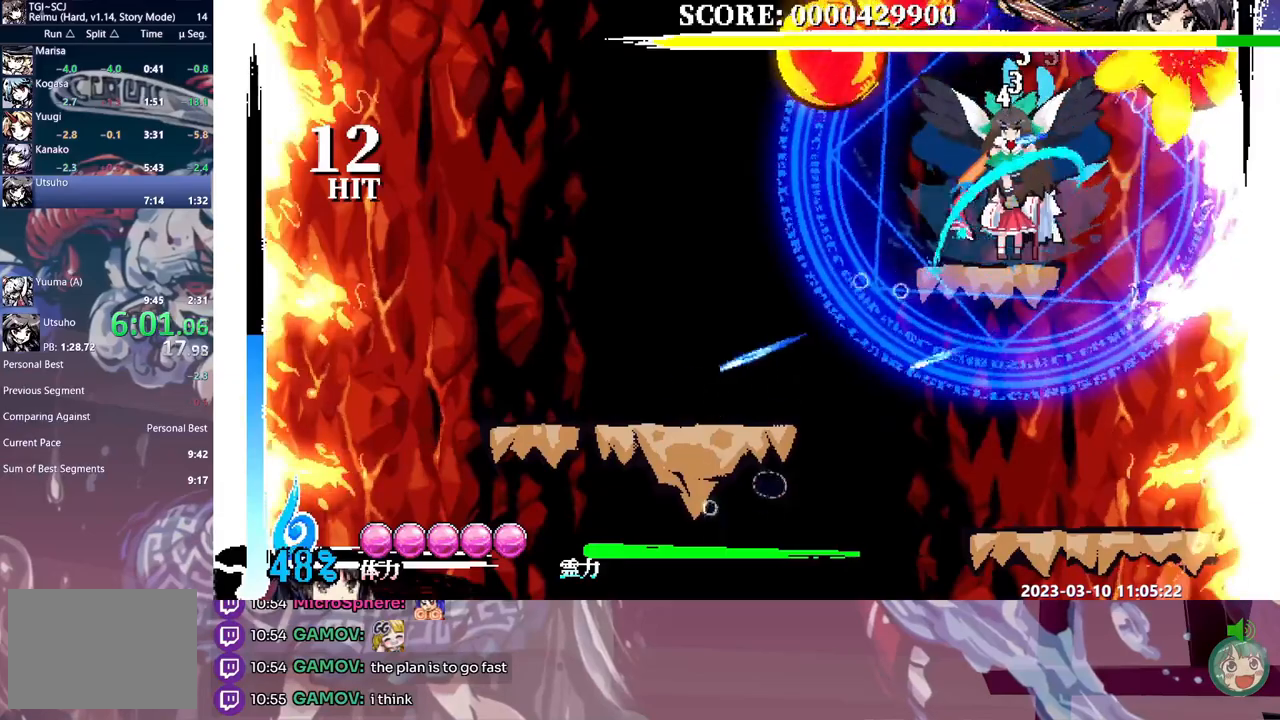
{"dt_ms": 500, "buttons": ["L1"]}
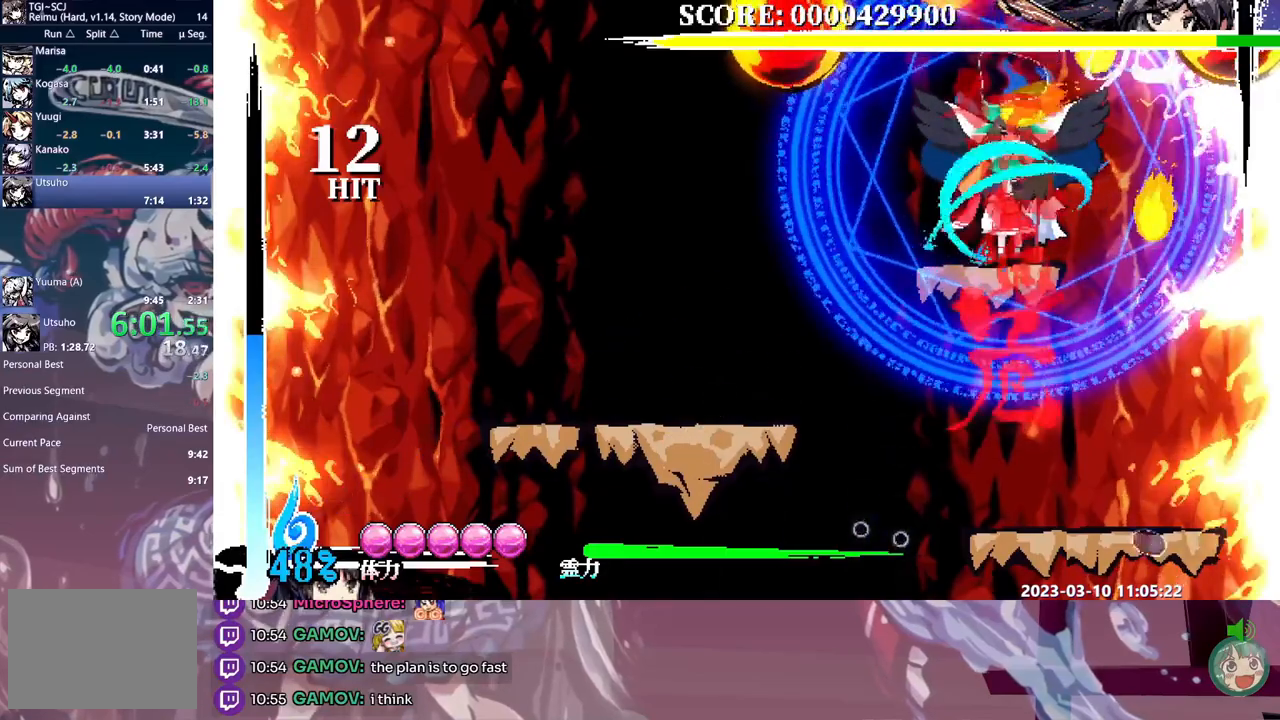
{"dt_ms": 500, "buttons": ["L1", "DPAD_UP"], "events": [[217, "B", "down"], [217, "DPAD_UP", "down"], [317, "B", "up"]]}
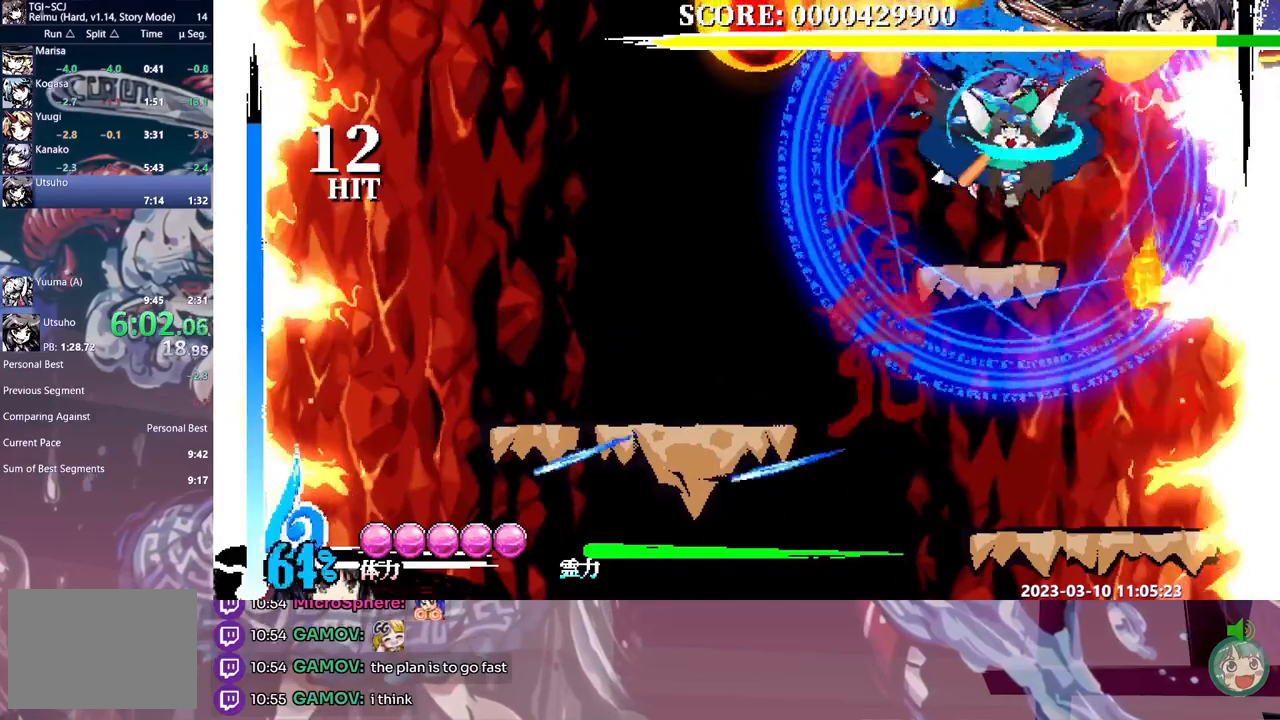
{"dt_ms": 500, "buttons": ["Y", "L1", "DPAD_DOWN"], "events": [[83, "DPAD_UP", "up"], [133, "DPAD_DOWN", "down"], [167, "Y", "down"], [267, "Y", "up"], [317, "Y", "down"], [383, "Y", "up"], [433, "Y", "down"]]}
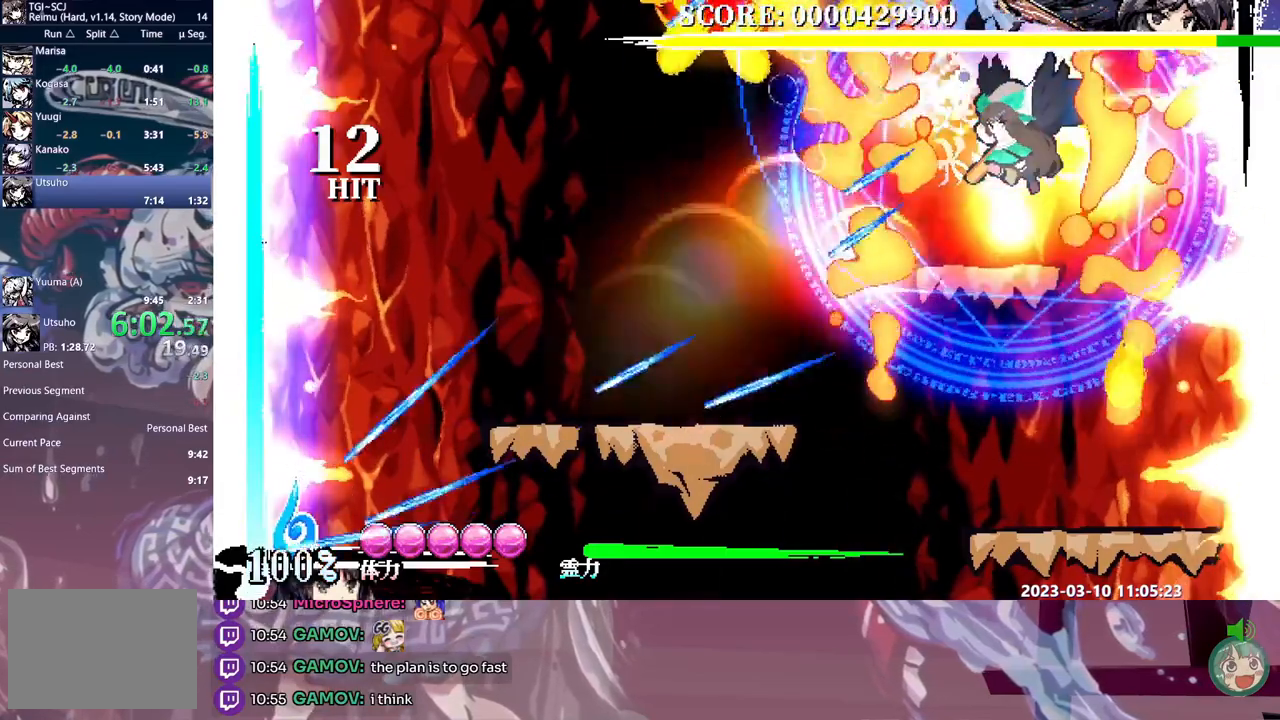
{"dt_ms": 500, "buttons": ["L1"], "events": [[17, "Y", "up"], [100, "Y", "down"], [117, "DPAD_DOWN", "up"], [133, "Y", "up"], [433, "Y", "down"], [500, "Y", "up"]]}
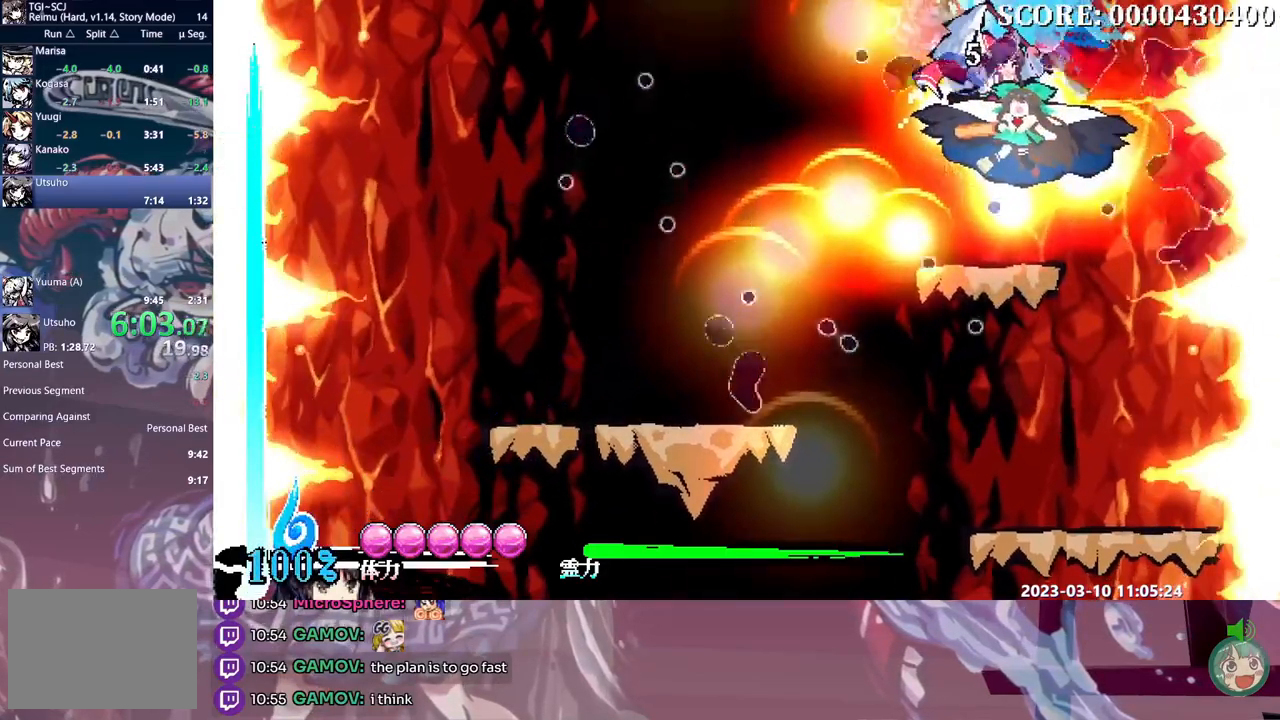
{"dt_ms": 500, "buttons": ["L1"], "events": [[117, "DPAD_UP", "down"], [133, "DPAD_UP", "up"]]}
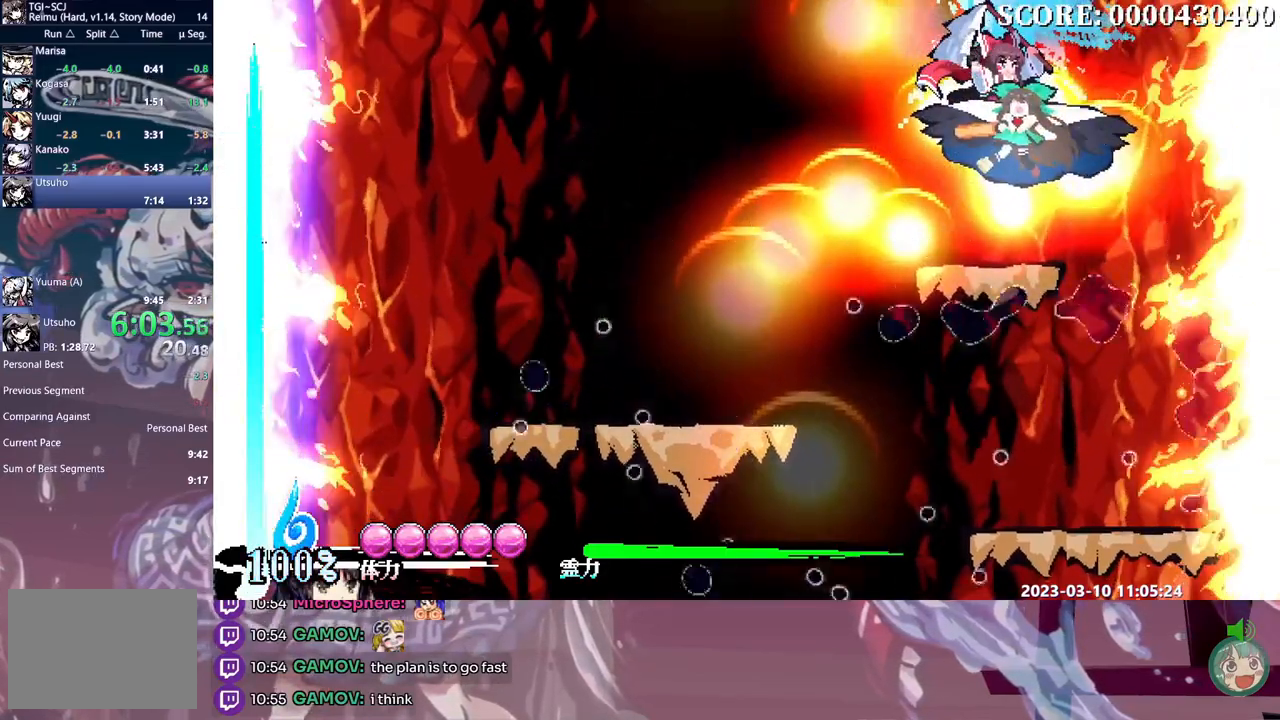
{"dt_ms": 500, "buttons": ["L1", "DPAD_LEFT"], "events": [[500, "DPAD_LEFT", "down"]]}
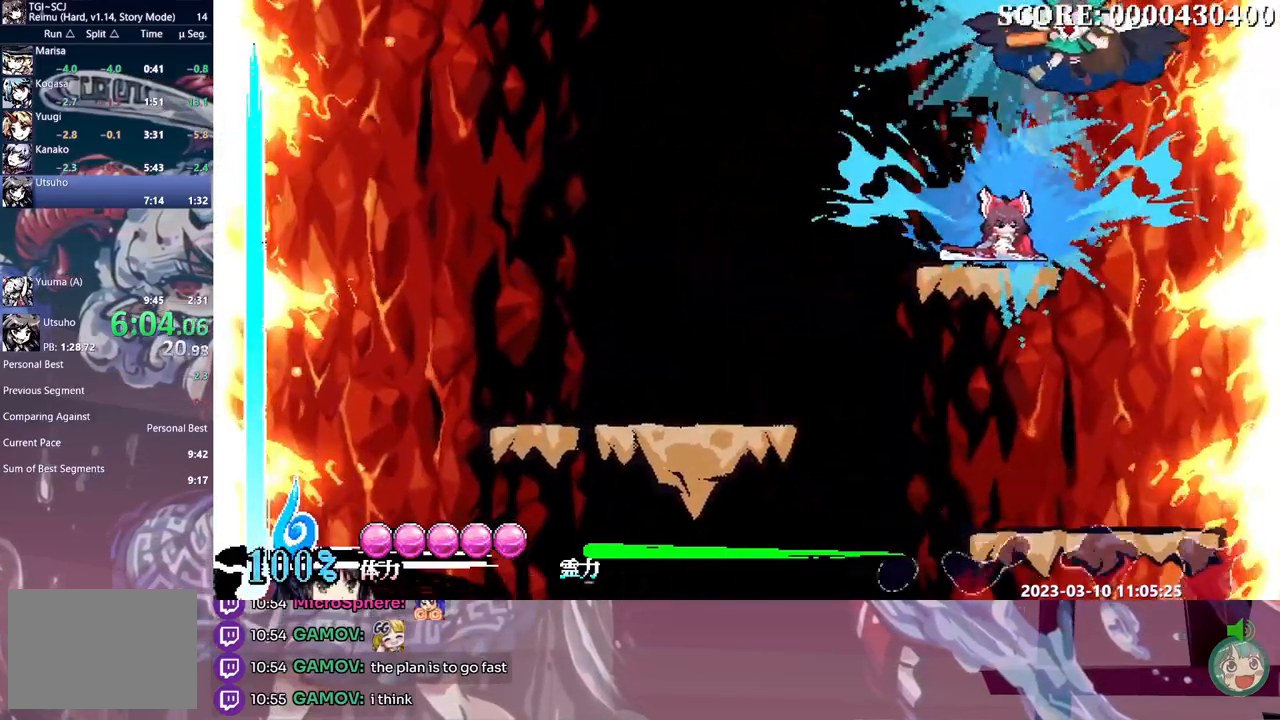
{"dt_ms": 500, "buttons": ["L1"], "events": [[83, "DPAD_LEFT", "up"]]}
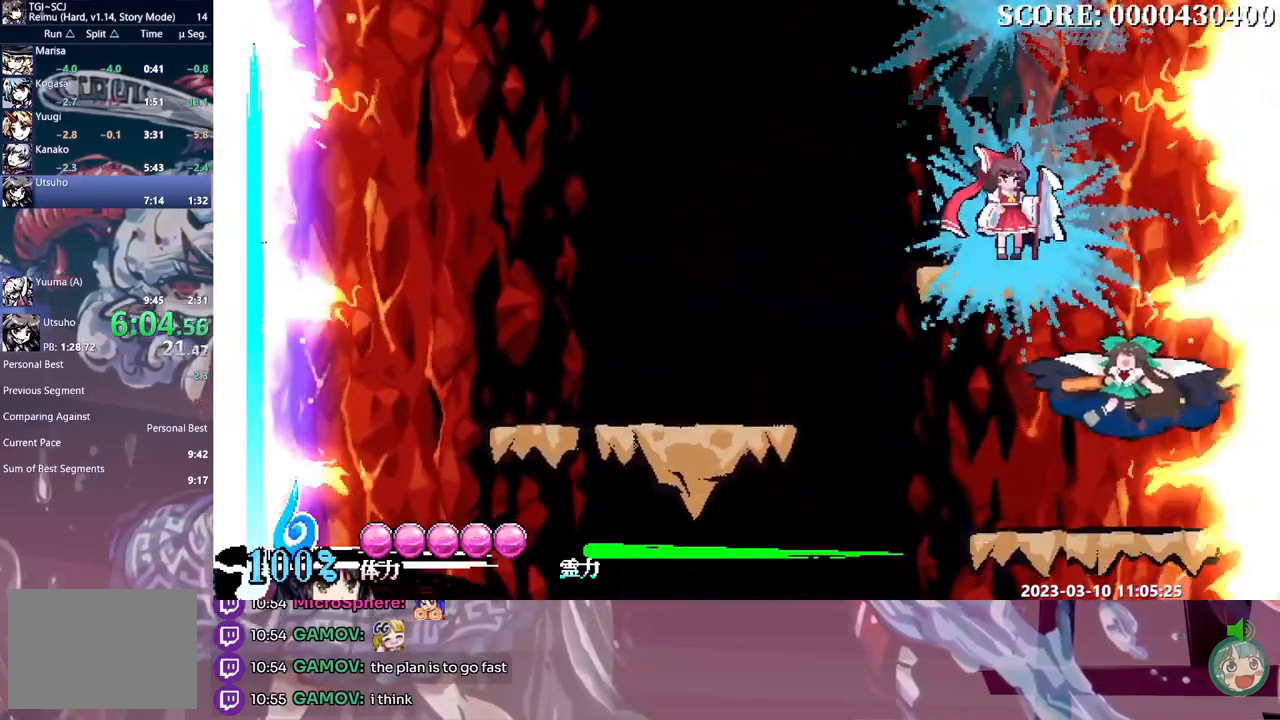
{"dt_ms": 500, "buttons": ["L1"], "events": []}
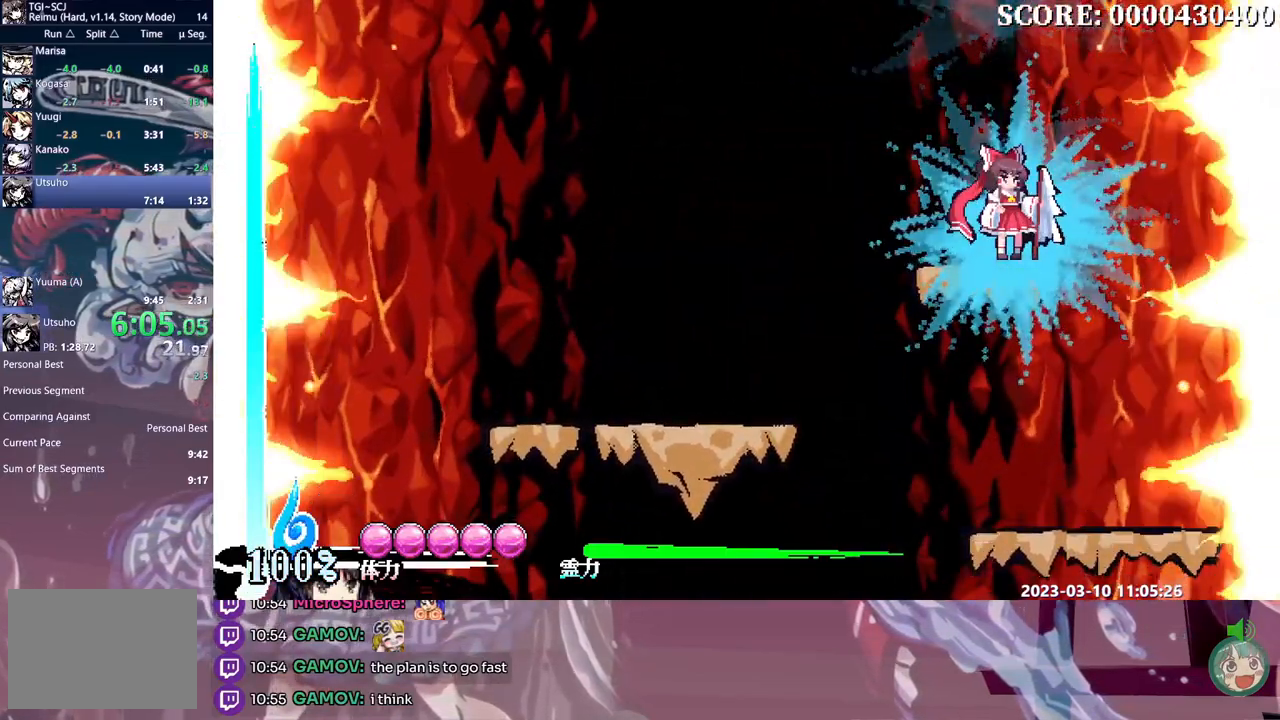
{"dt_ms": 500, "buttons": ["L1", "DPAD_LEFT"], "events": [[33, "DPAD_LEFT", "down"], [67, "B", "down"], [450, "B", "up"]]}